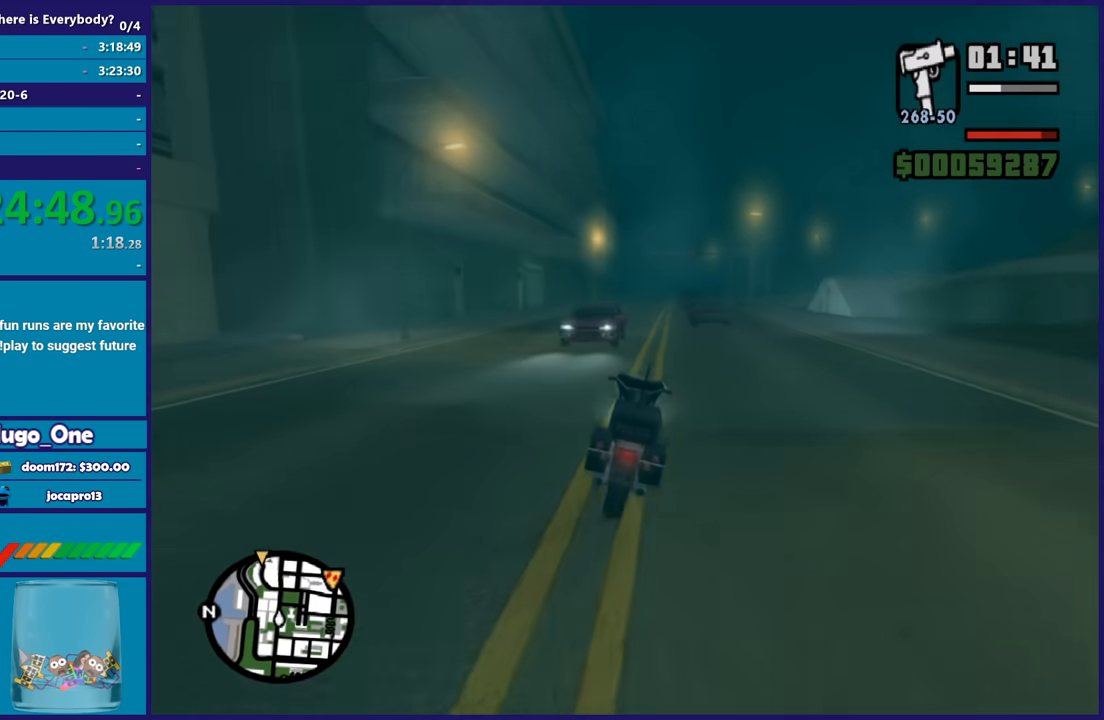
Gameplay with a controller (Xbox layout); each line is a JSON object with the inputs held at the frame after it. "button_events" lists button changes between this image and that frame as [ms after this image, input, new state], when the widget could be followed in between (sticks are given only as held states).
{"buttons": ["R2"], "left_stick": "up", "right_stick": "down-left", "button_events": []}
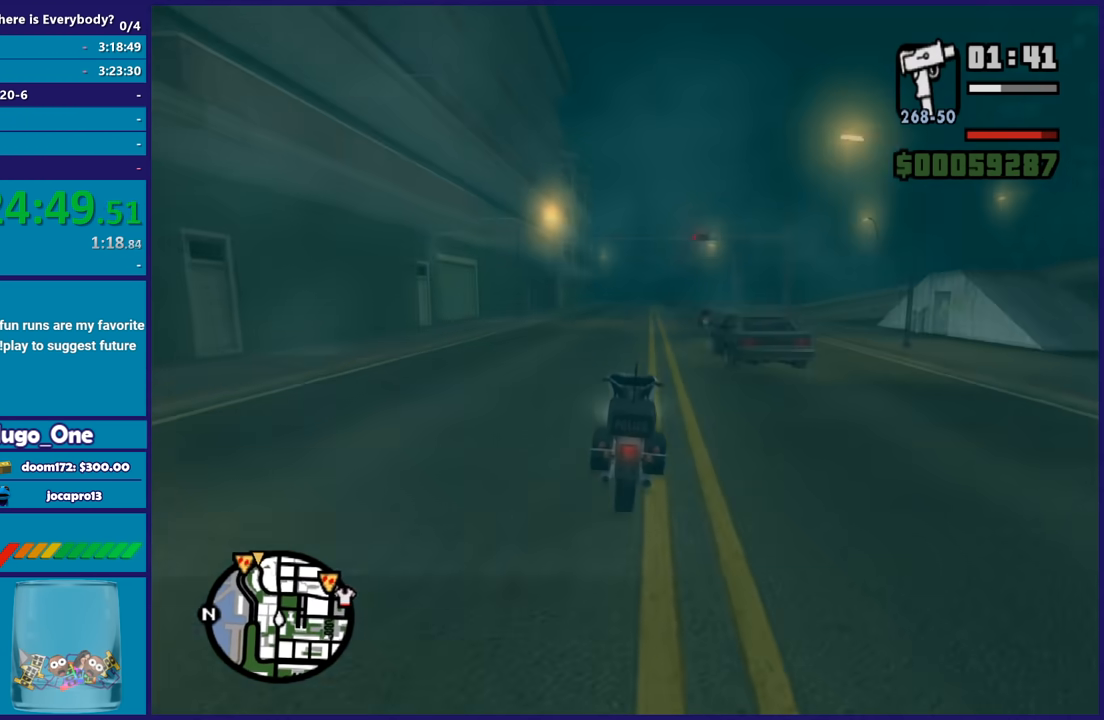
{"buttons": ["R2"], "left_stick": "up-left", "right_stick": "down-left", "button_events": []}
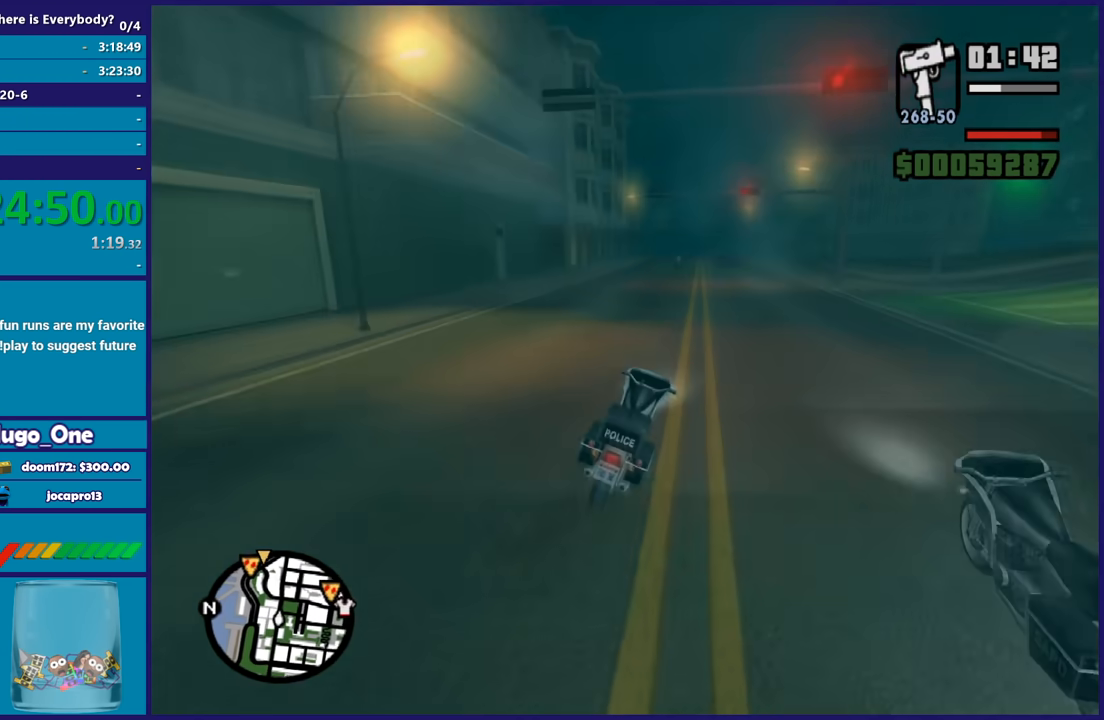
{"buttons": ["L2"], "left_stick": "up-left", "right_stick": "down-left", "button_events": [[434, "R2", "up"], [467, "L2", "down"]]}
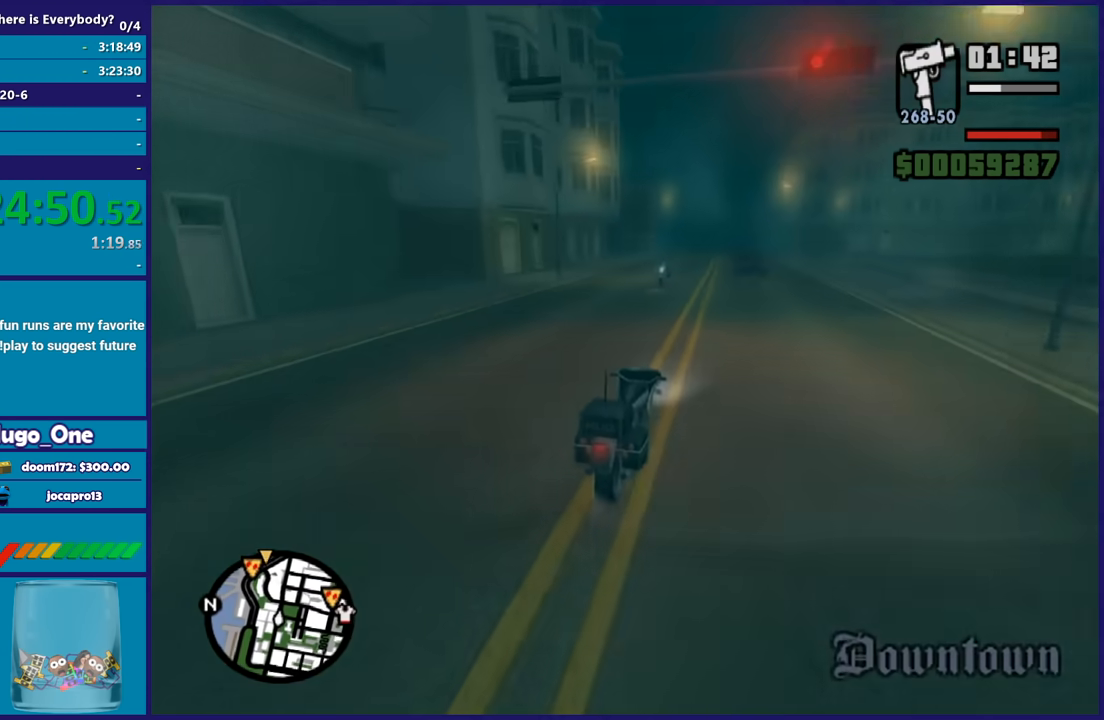
{"buttons": ["R2"], "left_stick": "left", "right_stick": "down-left", "button_events": [[100, "L2", "up"], [233, "R2", "down"]]}
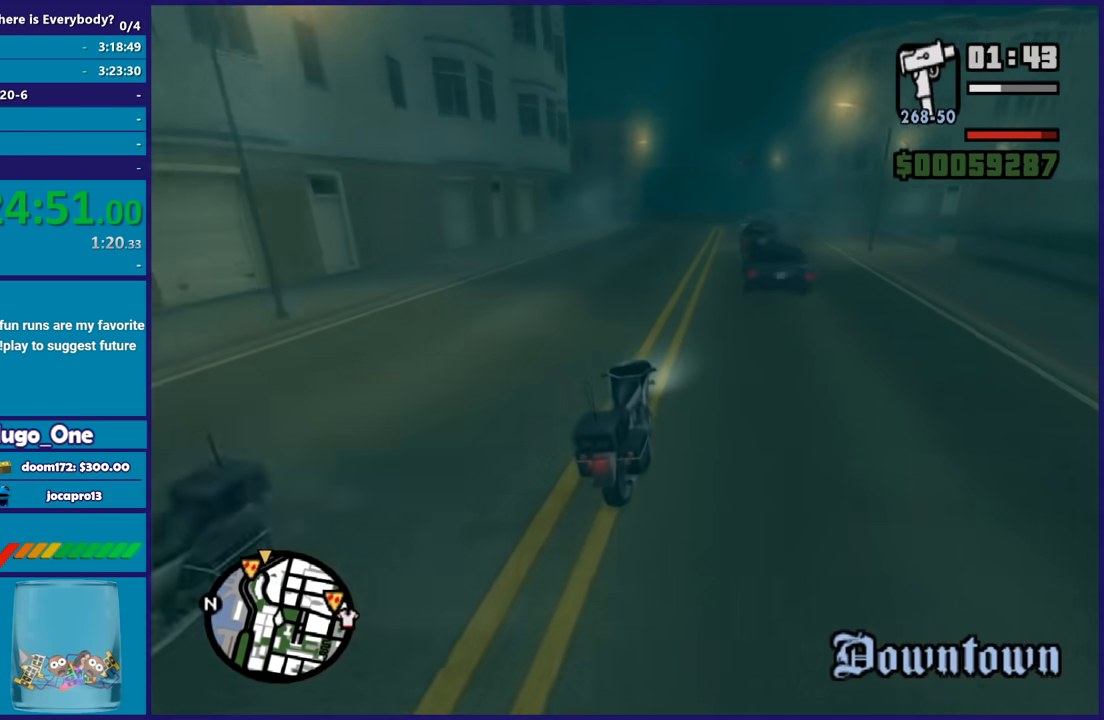
{"buttons": ["L2"], "left_stick": "up-left", "right_stick": "down-left", "button_events": [[100, "R2", "up"], [367, "R2", "down"], [467, "L2", "down"], [467, "R2", "up"]]}
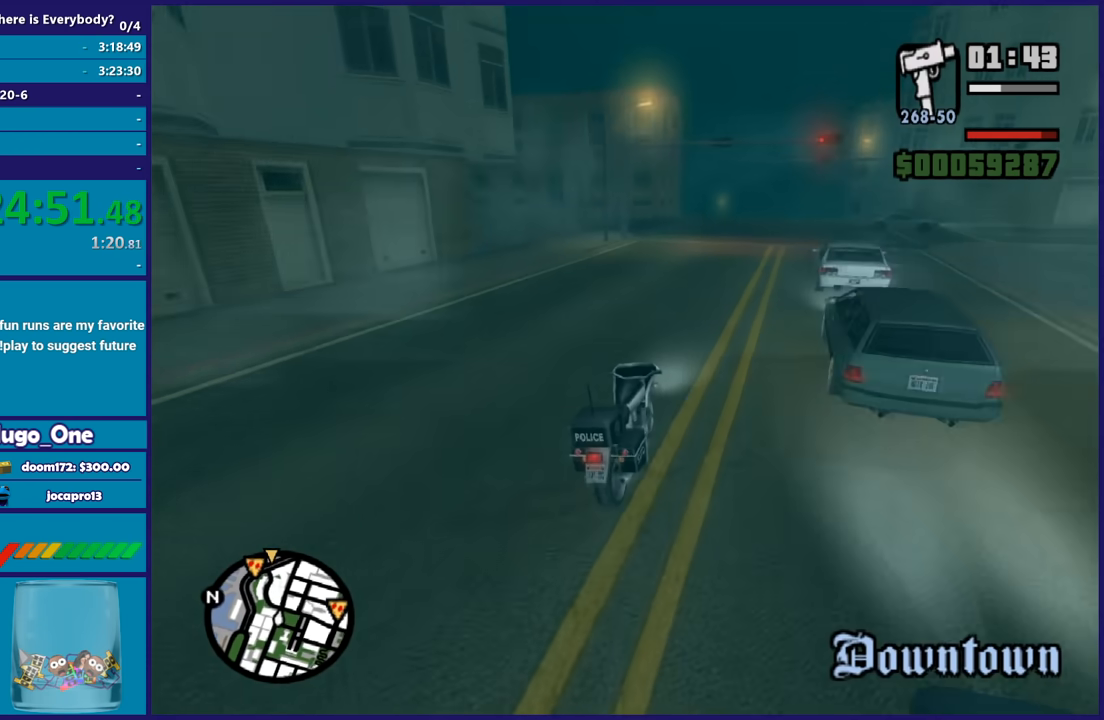
{"buttons": [], "left_stick": "left", "right_stick": "center", "button_events": [[66, "L2", "up"], [166, "L2", "down"], [300, "L2", "up"], [367, "L2", "down"], [500, "L2", "up"]]}
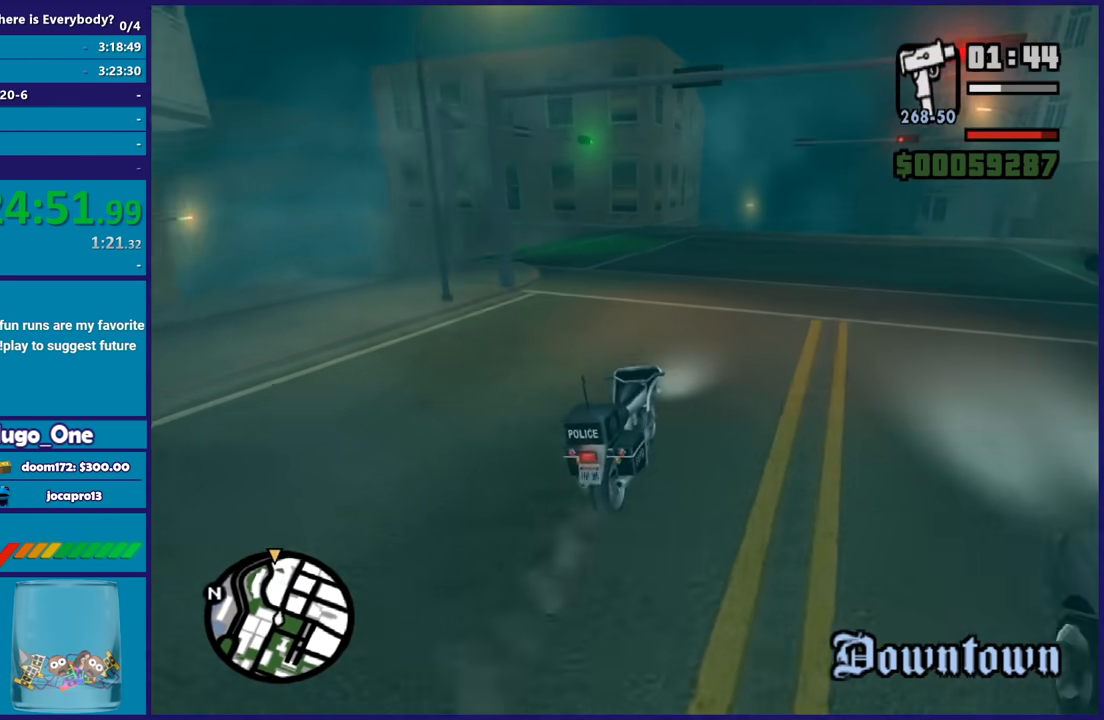
{"buttons": ["L2"], "left_stick": "left", "right_stick": "down-left", "button_events": [[33, "A", "down"], [367, "A", "up"], [400, "L2", "down"]]}
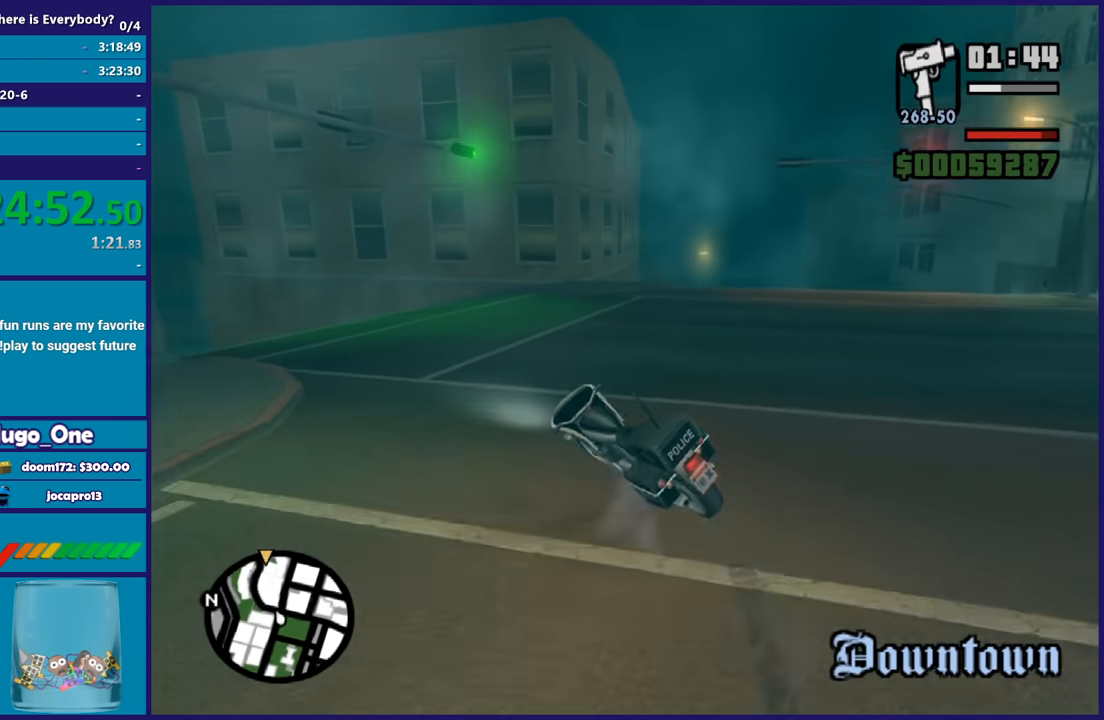
{"buttons": ["R2"], "left_stick": "left", "right_stick": "center", "button_events": [[66, "L2", "up"], [267, "R2", "down"]]}